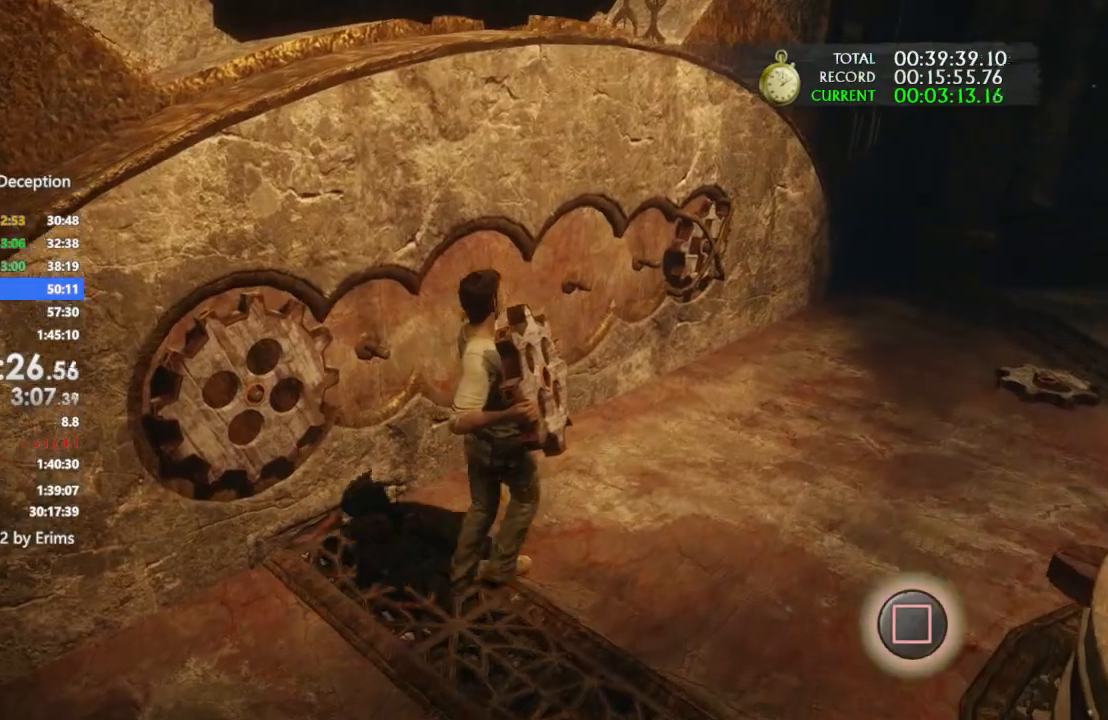
Gameplay with a controller (PlayStation layout); each line is a JSON object with the inputs held at the frame after it. "events" lists button and stick changes between this image and that frame as [ms after this image, input, new state], when the widget could be followed in between. Not read: R3.
{"buttons": [], "left_stick": "up-right", "right_stick": "center", "events": []}
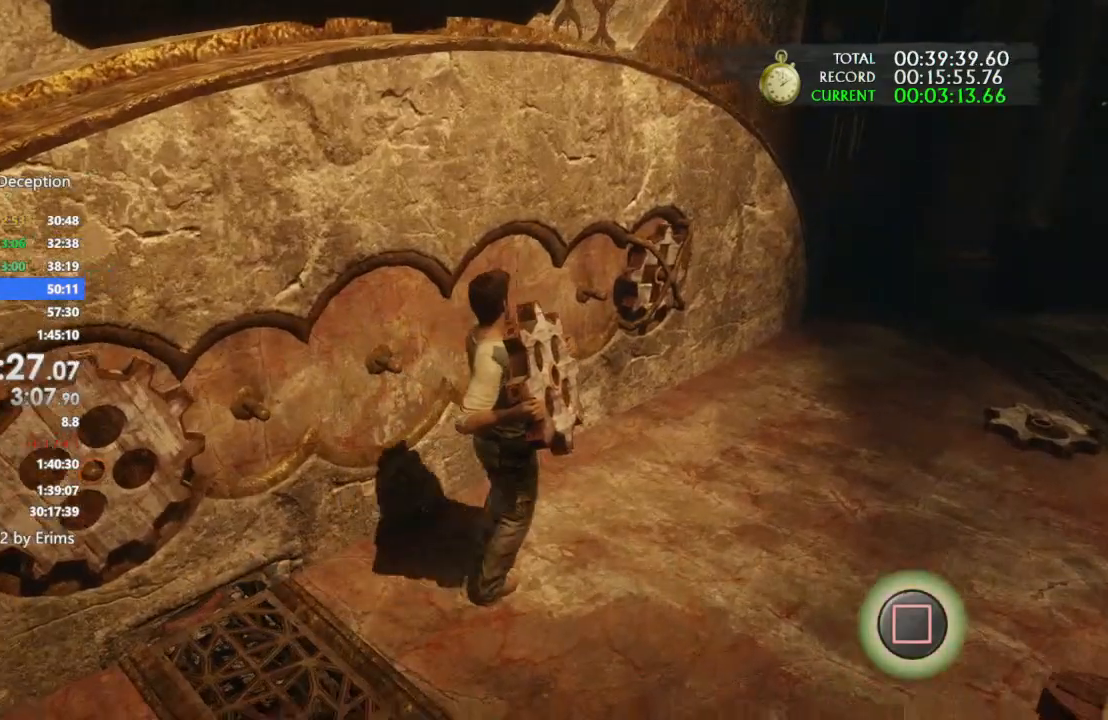
{"buttons": ["CIRCLE"], "left_stick": "up-right", "right_stick": "center"}
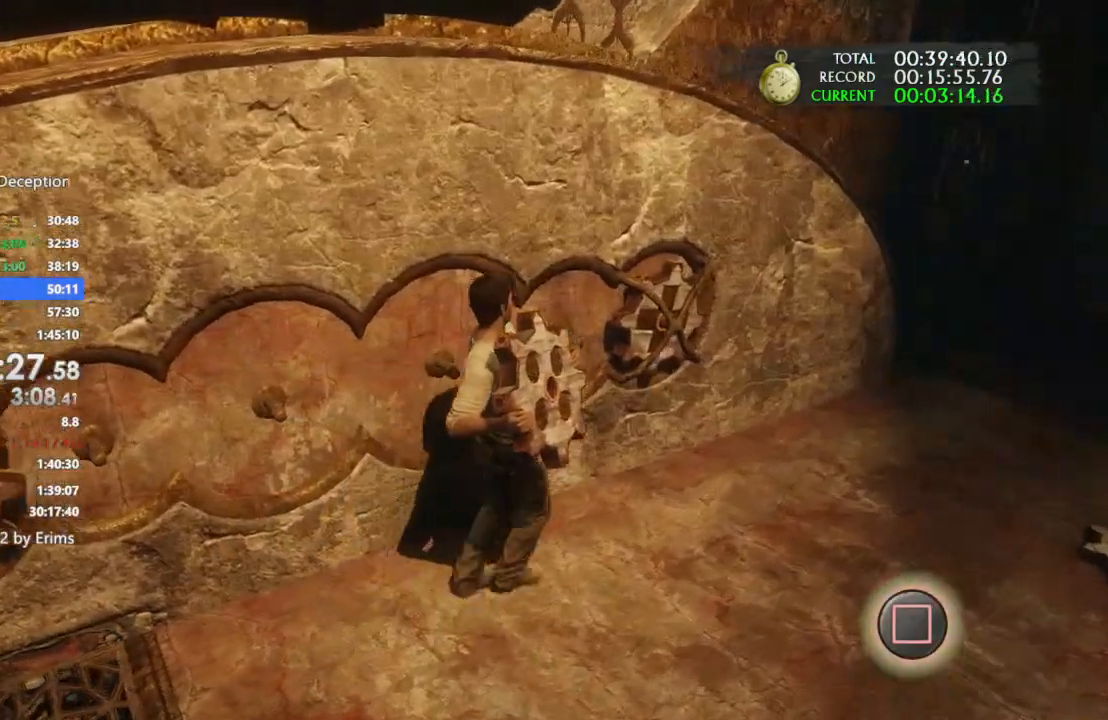
{"buttons": ["CROSS"], "left_stick": "right", "right_stick": "center", "events": [[67, "CIRCLE", "up"], [200, "SQUARE", "down"], [300, "SQUARE", "up"], [300, "left_stick", "right"], [467, "CROSS", "down"]]}
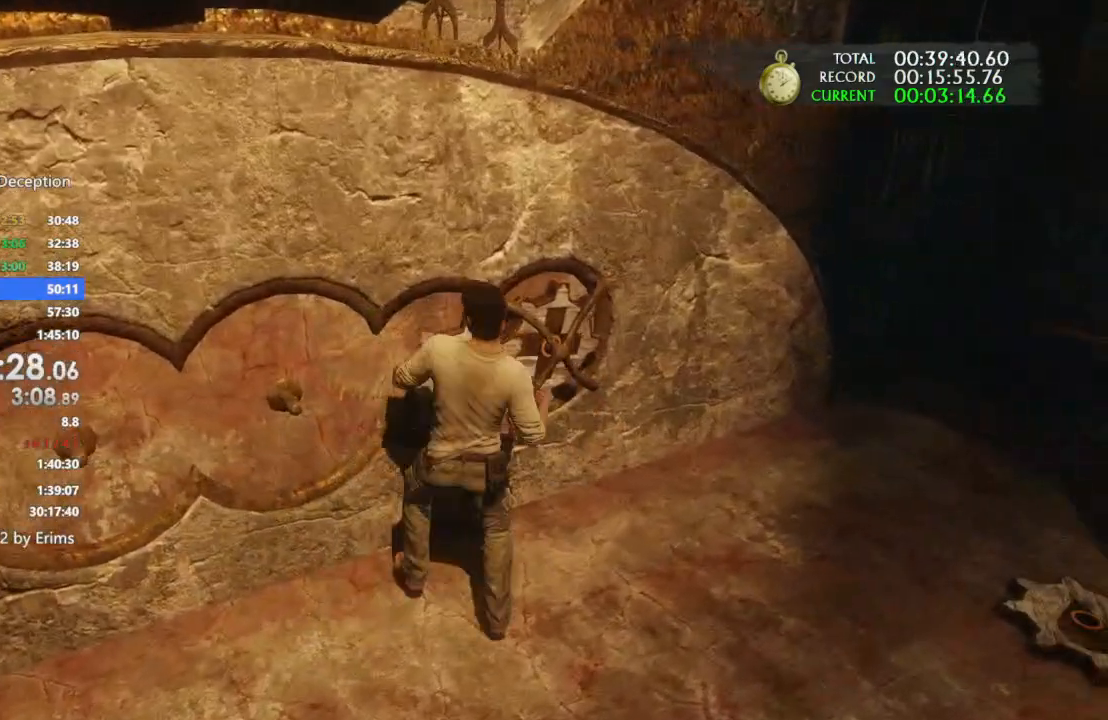
{"buttons": ["CROSS"], "left_stick": "right", "right_stick": "center", "events": [[67, "CROSS", "up"], [133, "CROSS", "down"], [233, "CROSS", "up"], [333, "CROSS", "down"], [433, "CROSS", "up"], [500, "CROSS", "down"]]}